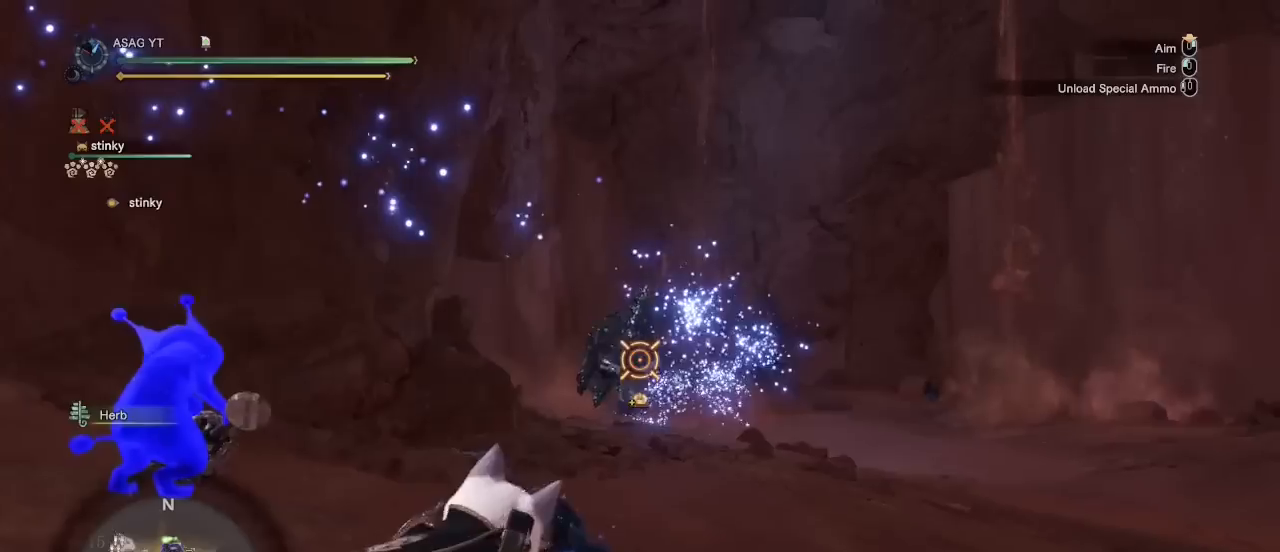
Gameplay with keyboard and mouse; each line is a JSON object with the keys and mouse buttons held at the frame after it. "events" lists presses ("down") and releases ("up") of "1", "2", "3", "4", "5", "a", "alt", "c", "caps_lock", "ctrl", "d", "e", "f", "g", "q", "r", "s", "shift", "space", "t", "tab", "v", "w", "x", "z", "mouse_left", "mouse_wheel" and "mouse_right" between this image and that frame as [ms after this image, input, new state], when the widget could be followed in between. "mouse_left", "mouse_wheel", "mouse_right" = the "left", "wheel", "right" buttons of the "mouse" list. No other keys are recorded. "wheel" means that the mouse wheel is clicked or scrolled. Not read: mouse_move.
{"keys": [], "mouse": ["right"], "events": [[33, "mouse_left", "up"], [117, "mouse_left", "down"], [217, "mouse_left", "up"], [267, "mouse_left", "down"], [367, "mouse_left", "up"]]}
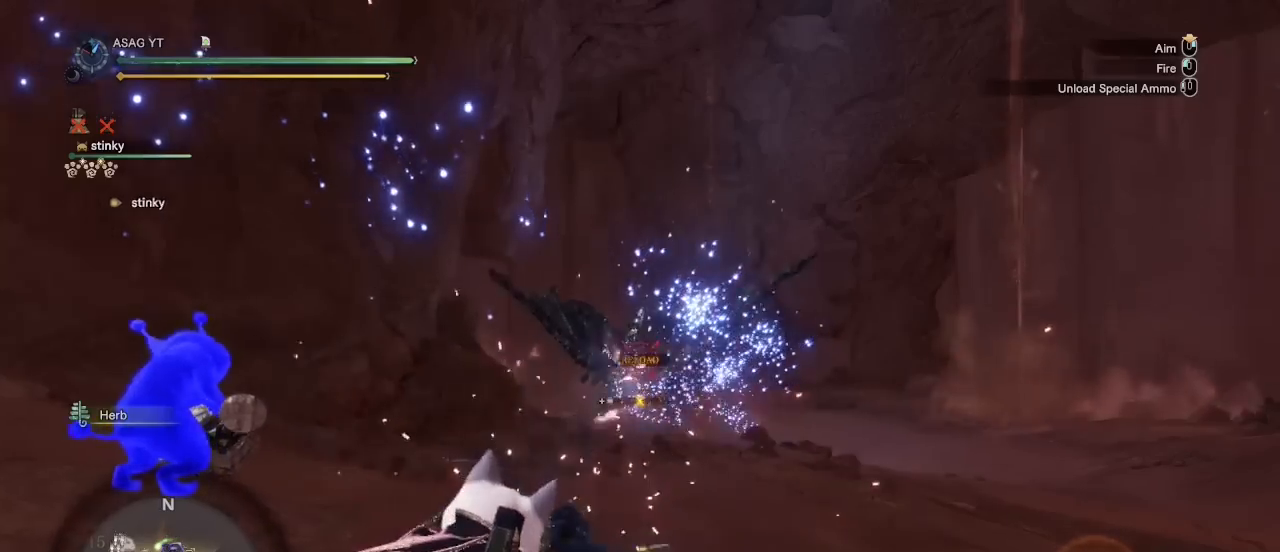
{"keys": ["a"], "mouse": [], "events": [[383, "mouse_right", "up"], [467, "a", "down"]]}
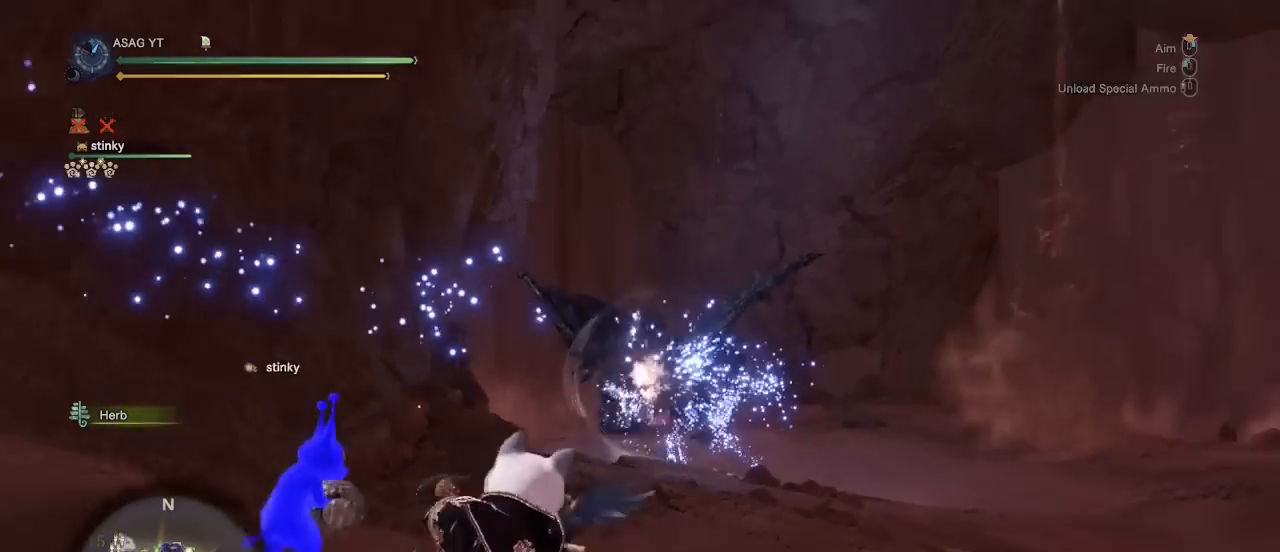
{"keys": ["a", "s"], "mouse": [], "events": [[17, "s", "down"]]}
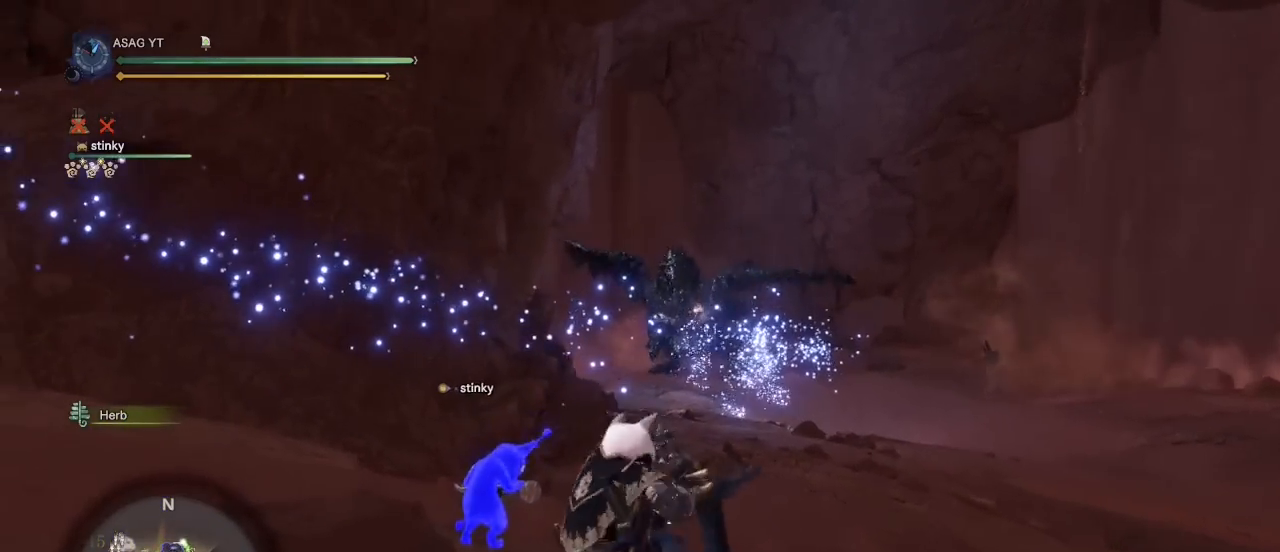
{"keys": ["a", "s"], "mouse": [], "events": []}
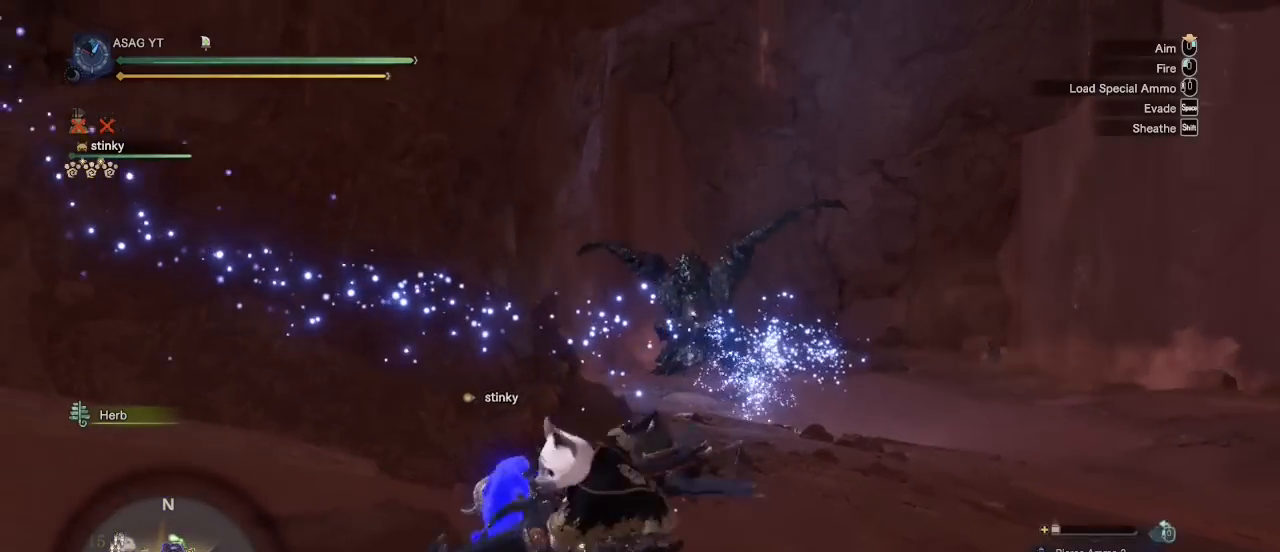
{"keys": ["a", "s"], "mouse": [], "events": []}